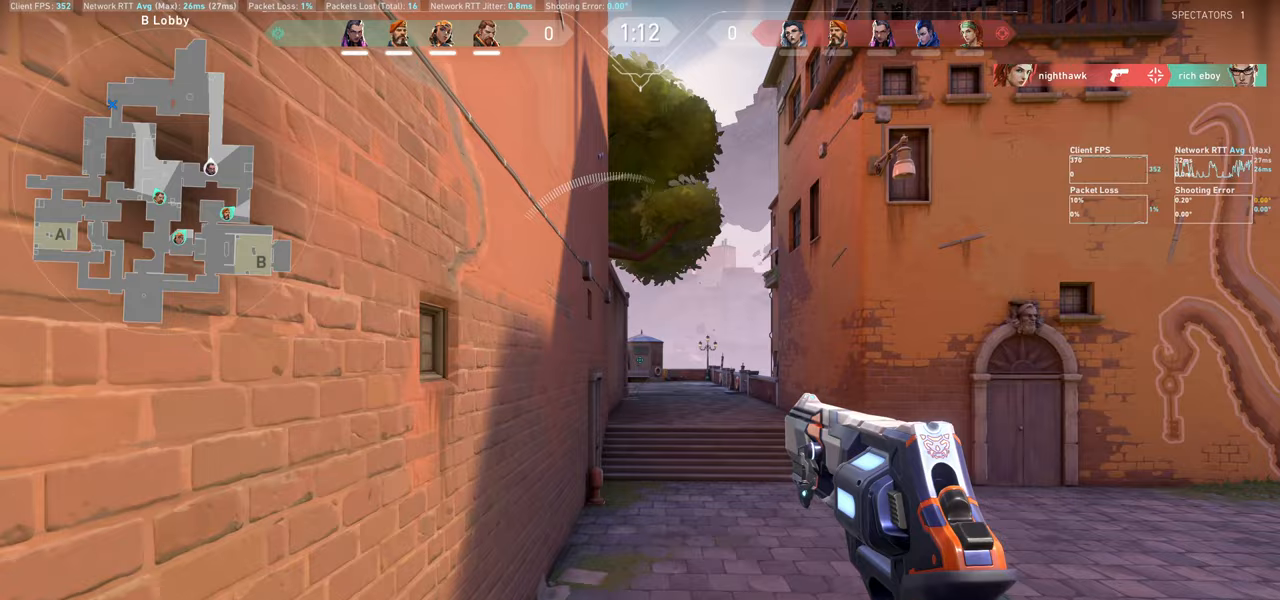
Gameplay with keyboard and mouse; each line is a JSON object with the keys and mouse buttons held at the frame after it. "events" lists presses ("down") and releases ("up") of "a", "ctrl", "d", "e", "q", "s", "shift", "space", "w", "mouse_left", "mouse_wheel" and "mouse_right" between this image and that frame as [ms after this image, input, new state], when the widget could be followed in between. "mouse_left", "mouse_wheel", "mouse_right" = the "left", "wheel", "right" buttons of the "mouse" list. No other keys are recorded. "wheel" means that the mouse wheel is clicked or scrolled. Mouse movement is not recorded.
{"keys": ["shift", "w"], "mouse": [], "events": []}
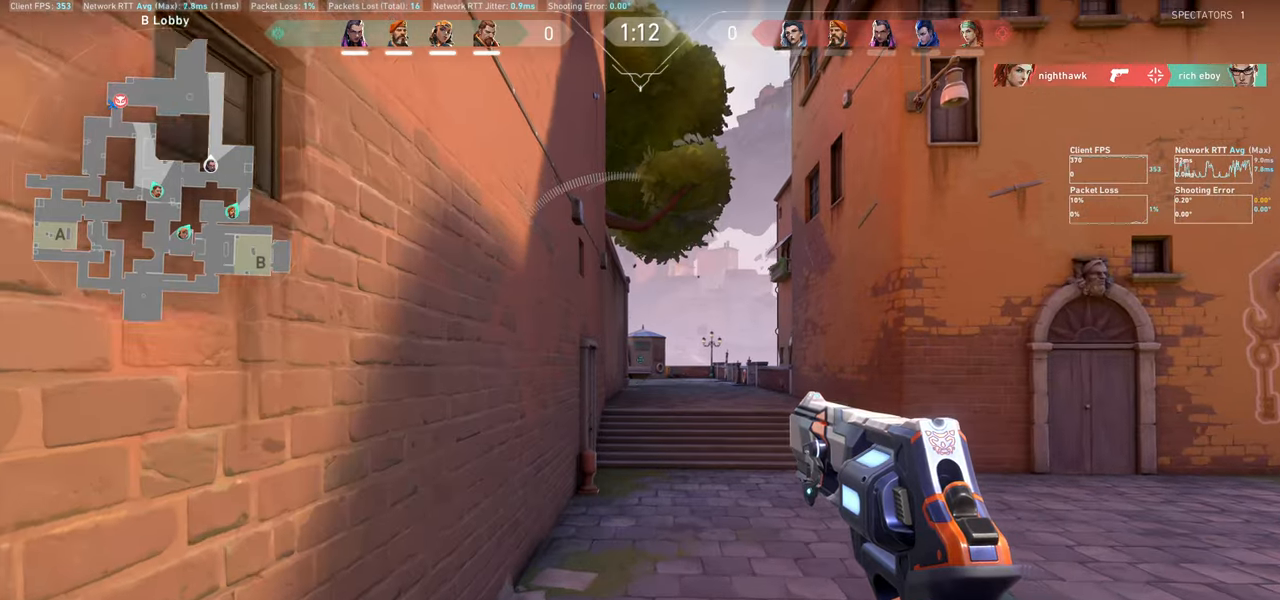
{"keys": ["w"], "mouse": [], "events": [[83, "shift", "up"]]}
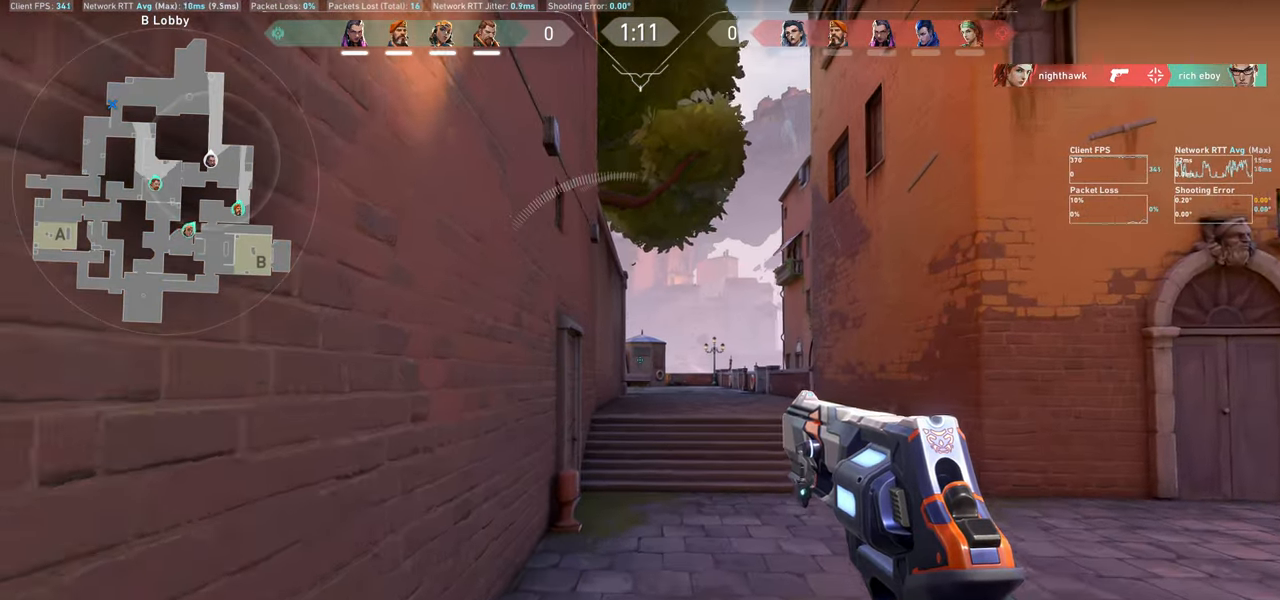
{"keys": ["w"], "mouse": [], "events": []}
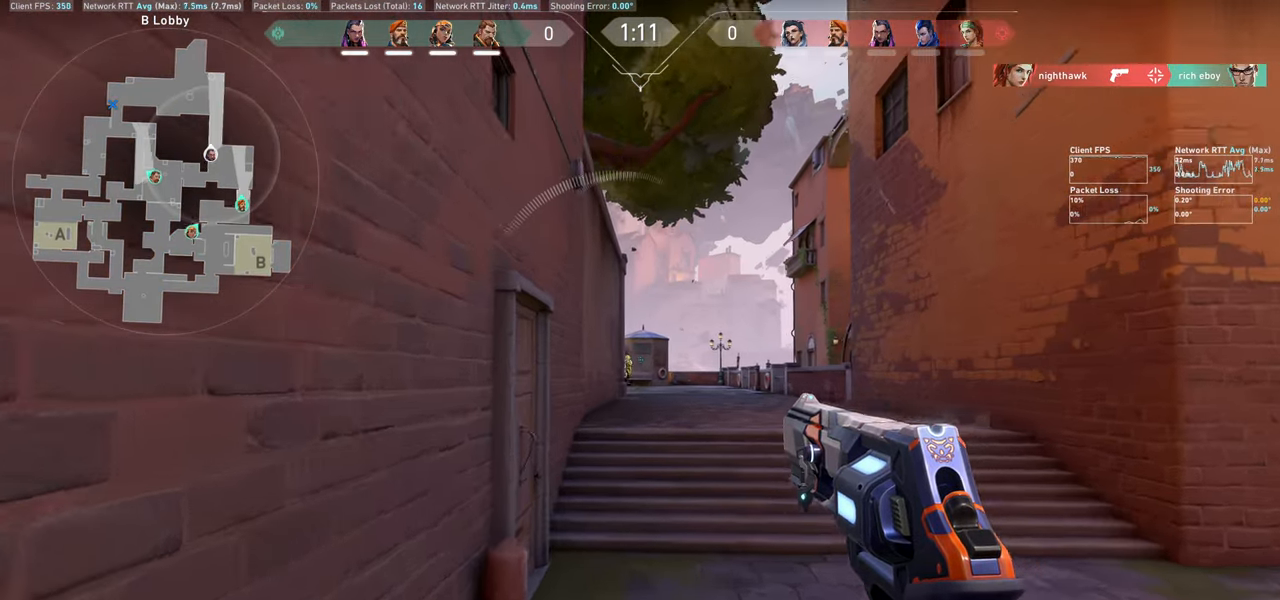
{"keys": ["d"], "mouse": ["left"], "events": [[350, "d", "down"], [383, "w", "up"], [400, "mouse_left", "down"]]}
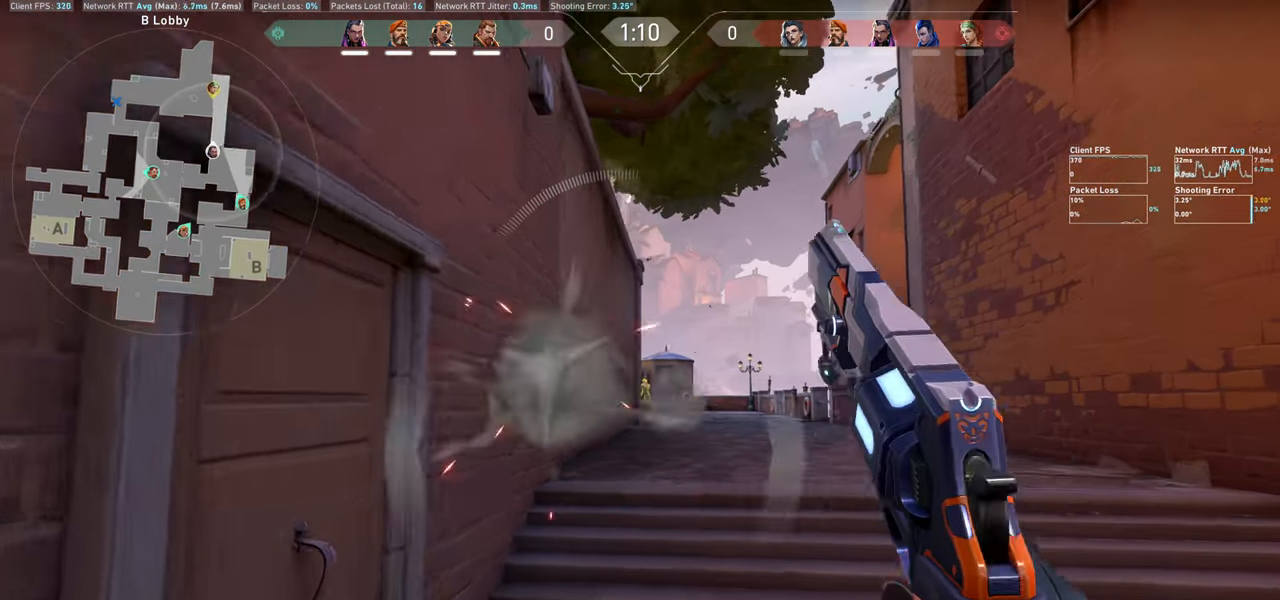
{"keys": ["d"], "mouse": [], "events": [[67, "mouse_left", "up"], [233, "d", "up"], [400, "d", "down"]]}
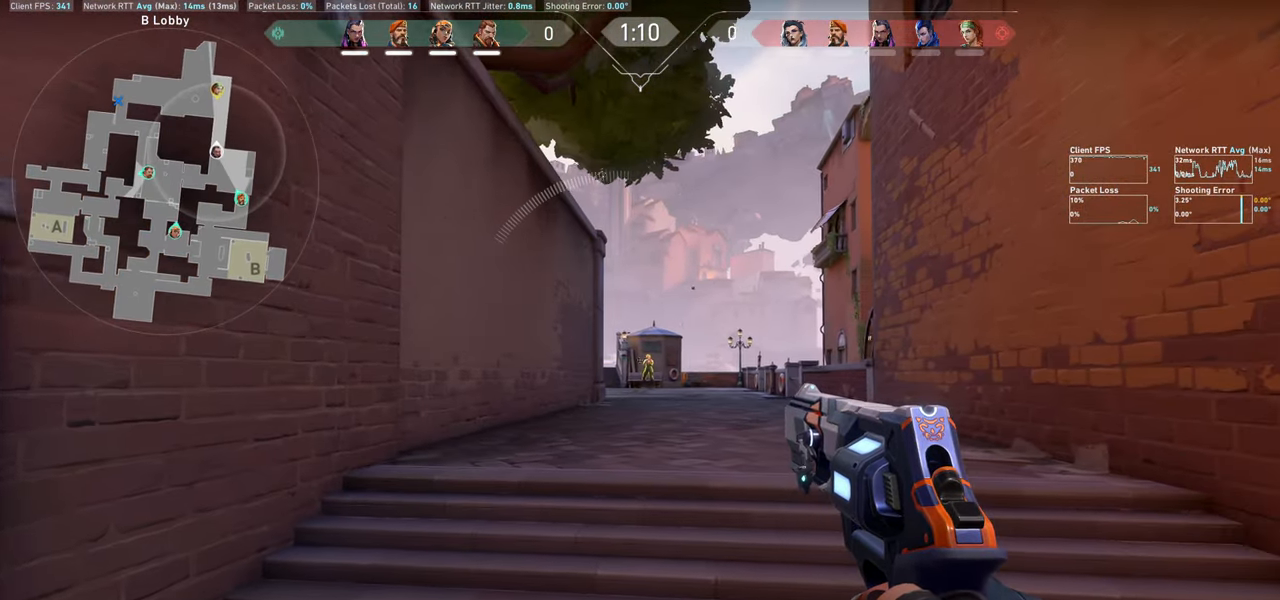
{"keys": ["a"], "mouse": ["left"], "events": [[33, "mouse_left", "down"], [217, "d", "up"], [217, "mouse_left", "up"], [483, "a", "down"], [483, "mouse_left", "down"]]}
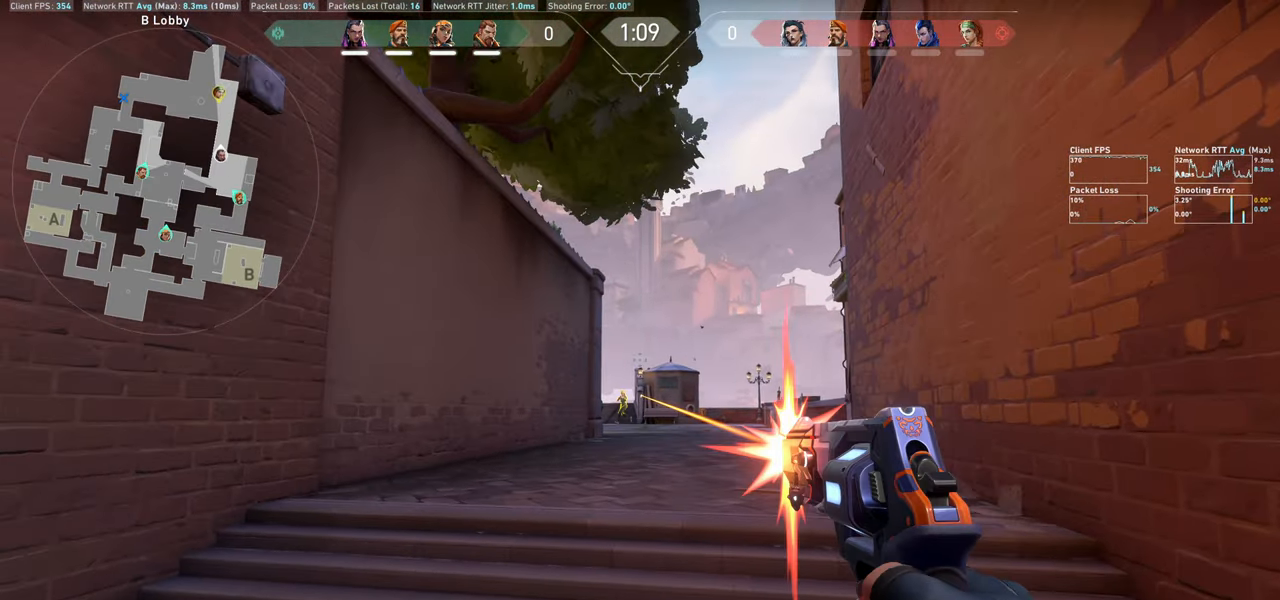
{"keys": [], "mouse": [], "events": [[167, "mouse_left", "up"], [450, "a", "up"]]}
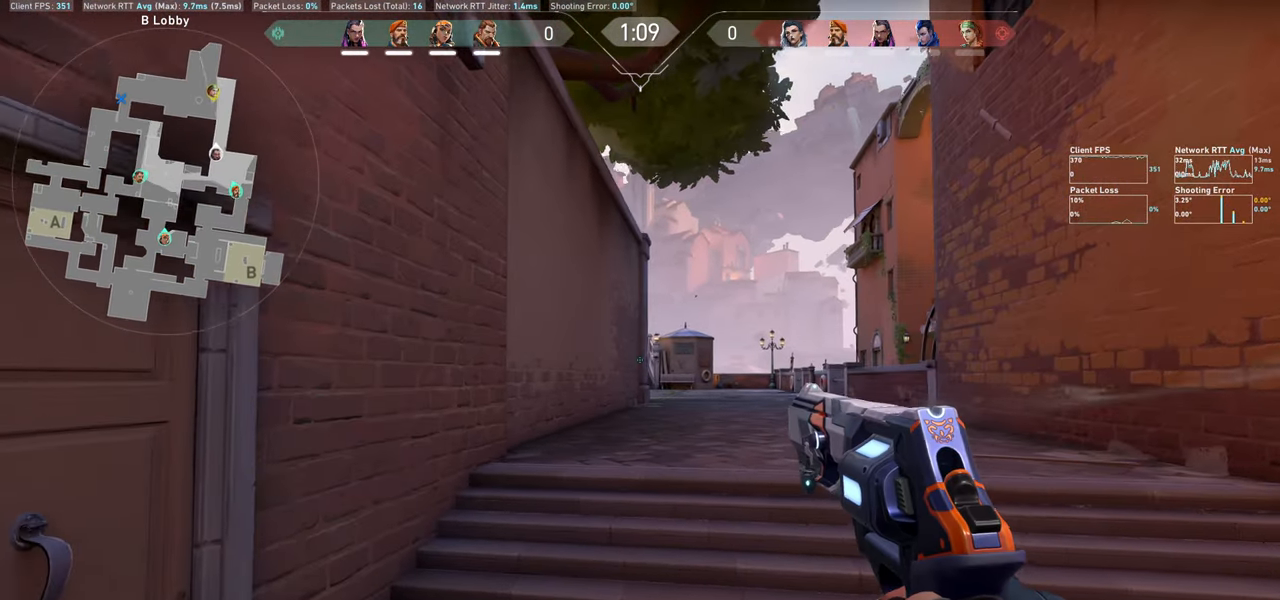
{"keys": ["w"], "mouse": [], "events": [[217, "w", "down"]]}
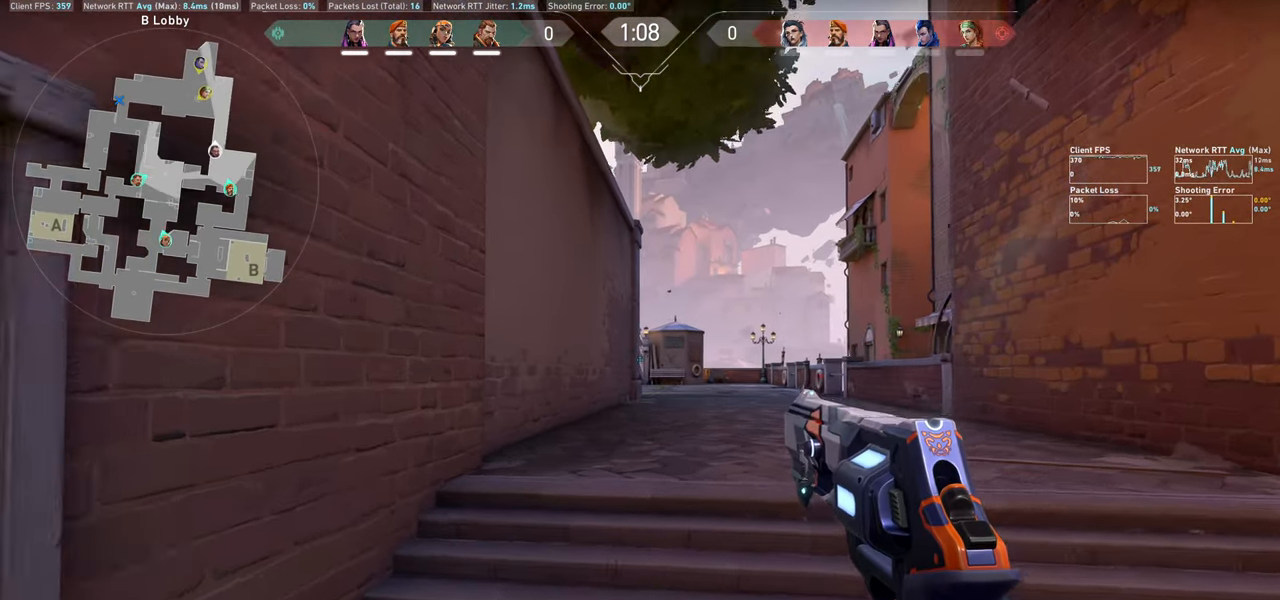
{"keys": ["w"], "mouse": [], "events": []}
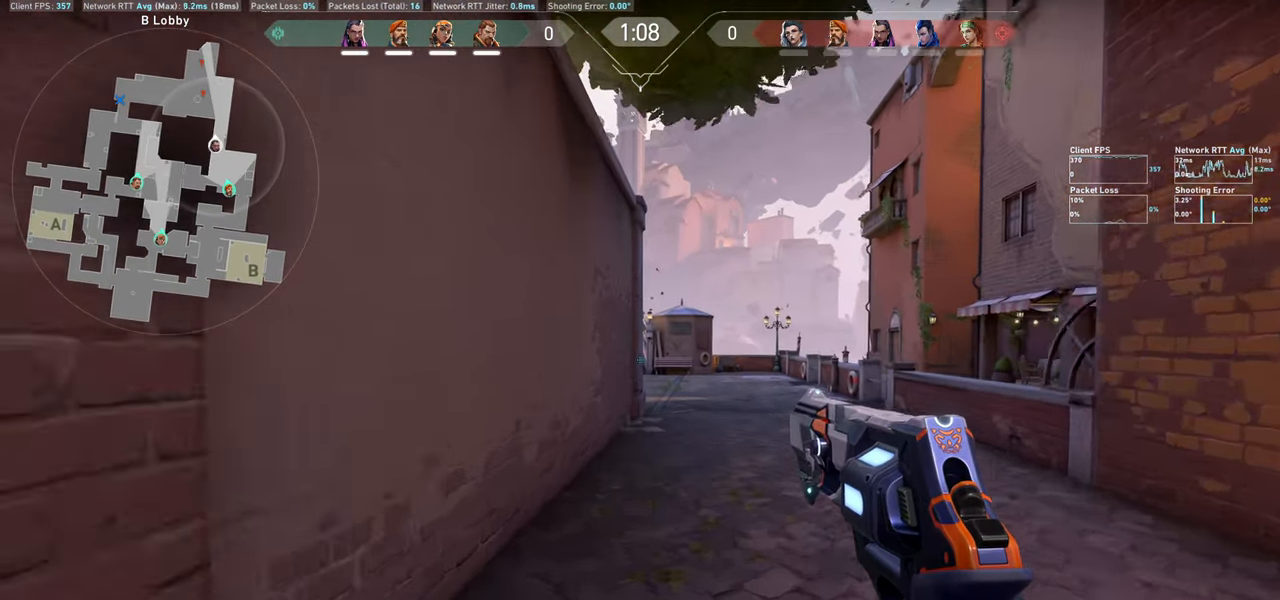
{"keys": ["d"], "mouse": [], "events": [[183, "d", "down"], [317, "w", "up"]]}
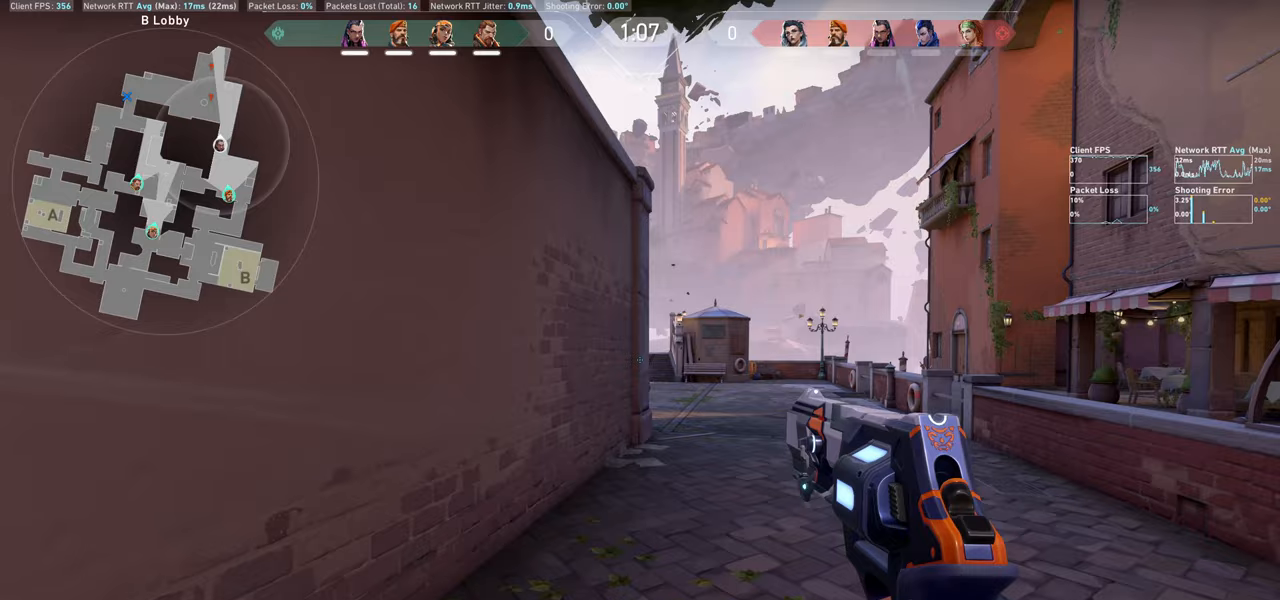
{"keys": ["d"], "mouse": [], "events": []}
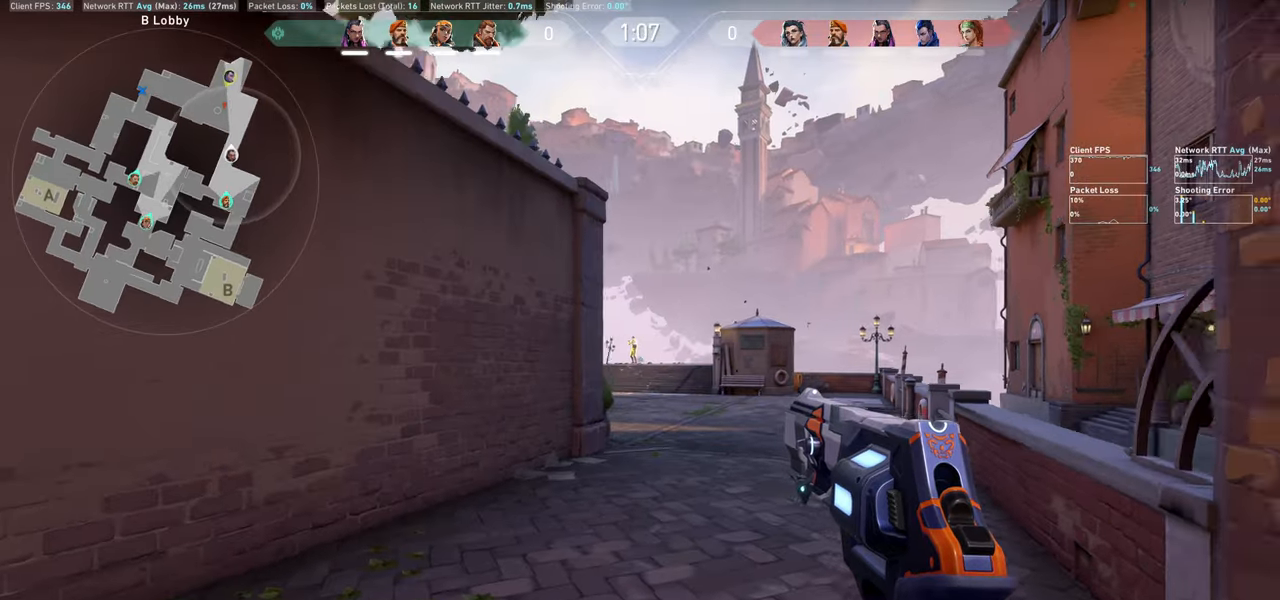
{"keys": [], "mouse": [], "events": [[17, "w", "down"], [83, "d", "up"], [300, "w", "up"]]}
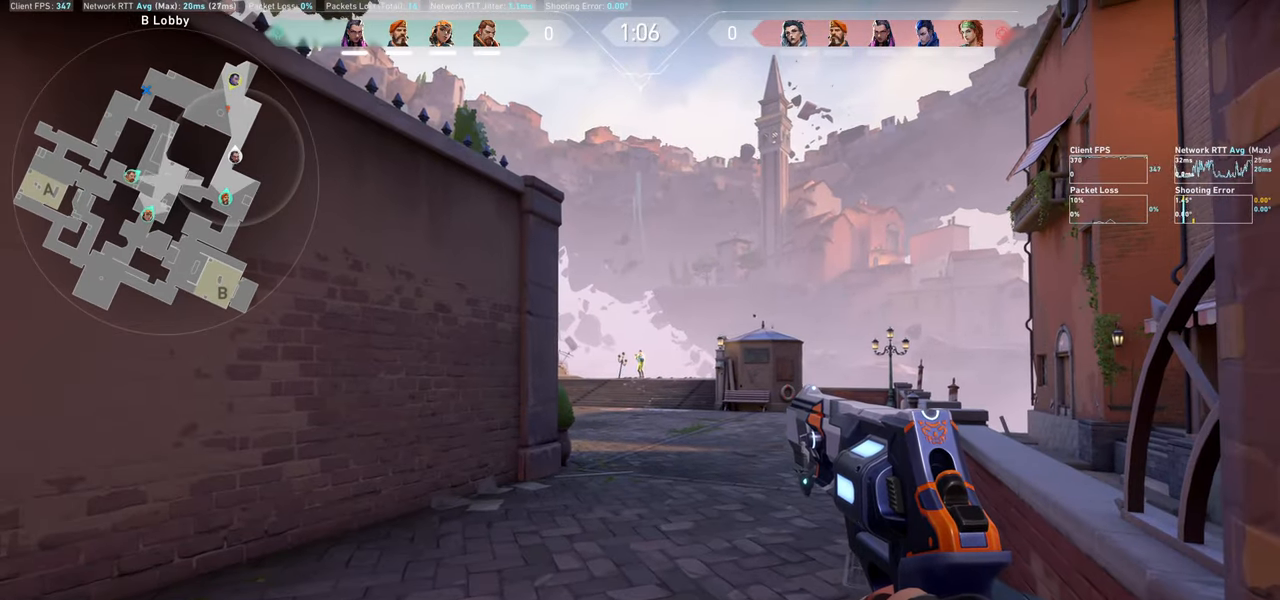
{"keys": [], "mouse": [], "events": [[317, "mouse_left", "down"], [500, "mouse_left", "up"]]}
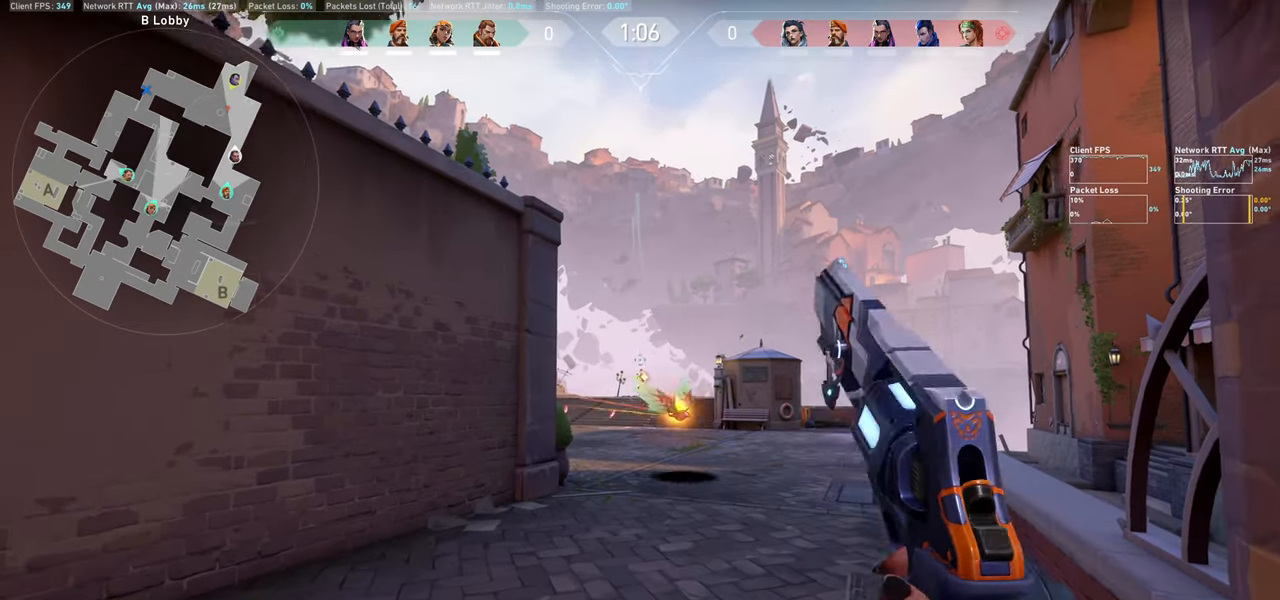
{"keys": ["a"], "mouse": [], "events": [[67, "a", "down"], [200, "mouse_left", "down"], [400, "mouse_left", "up"]]}
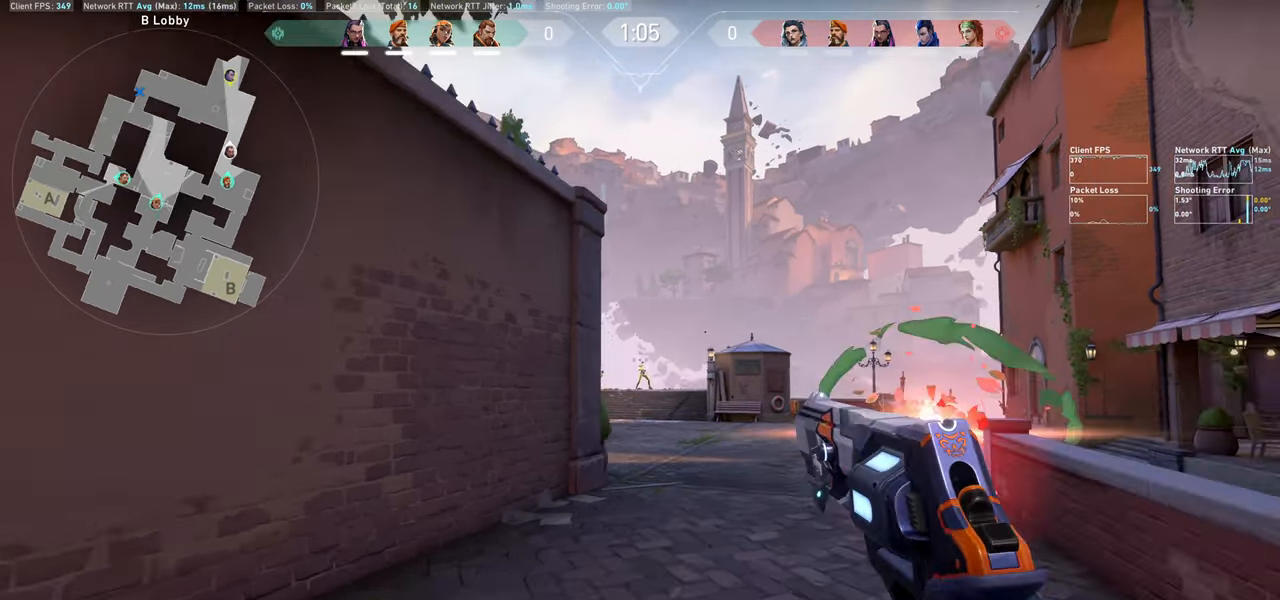
{"keys": ["a", "s"], "mouse": [], "events": [[317, "s", "down"]]}
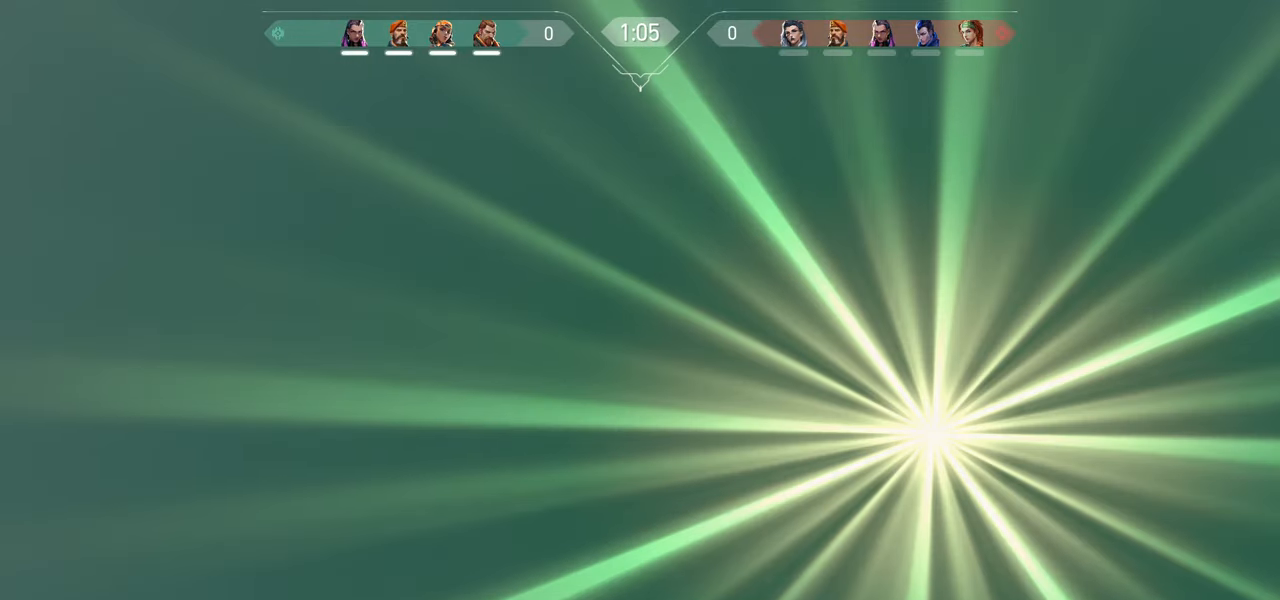
{"keys": ["a", "w"], "mouse": [], "events": [[50, "s", "up"], [217, "w", "down"]]}
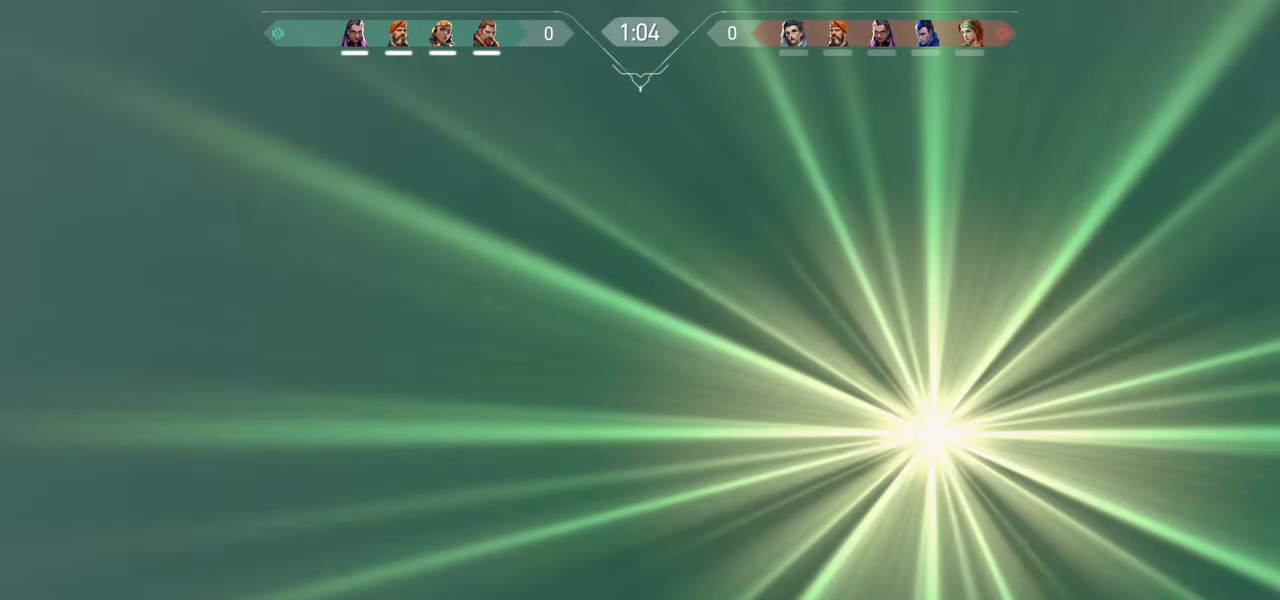
{"keys": ["a", "w"], "mouse": [], "events": [[150, "a", "up"], [150, "mouse_wheel", "down"], [350, "mouse_wheel", "up"], [417, "a", "down"]]}
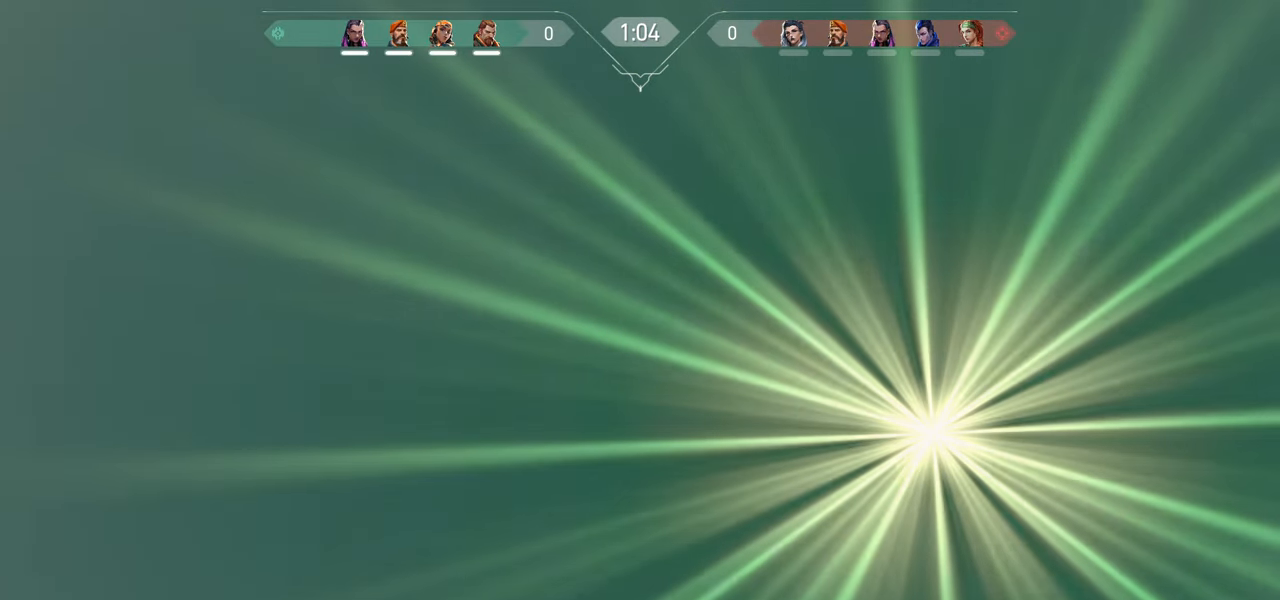
{"keys": ["a"], "mouse": ["wheel"], "events": [[33, "w", "up"], [467, "mouse_wheel", "down"]]}
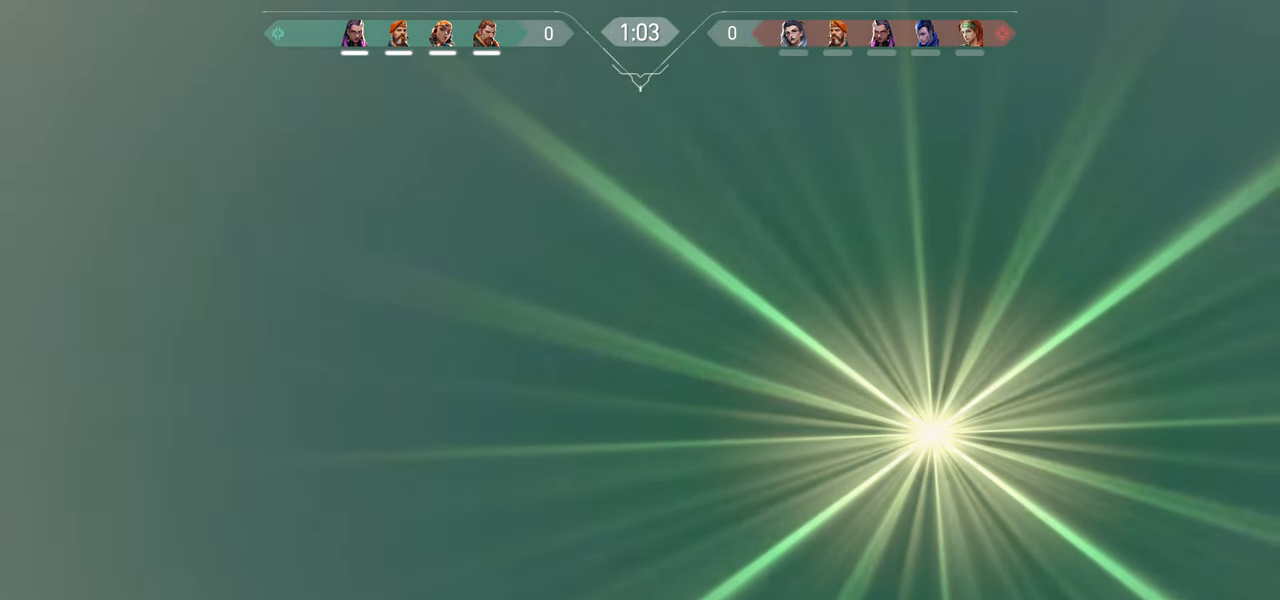
{"keys": ["d"], "mouse": [], "events": [[133, "mouse_wheel", "up"], [383, "a", "up"], [433, "d", "down"]]}
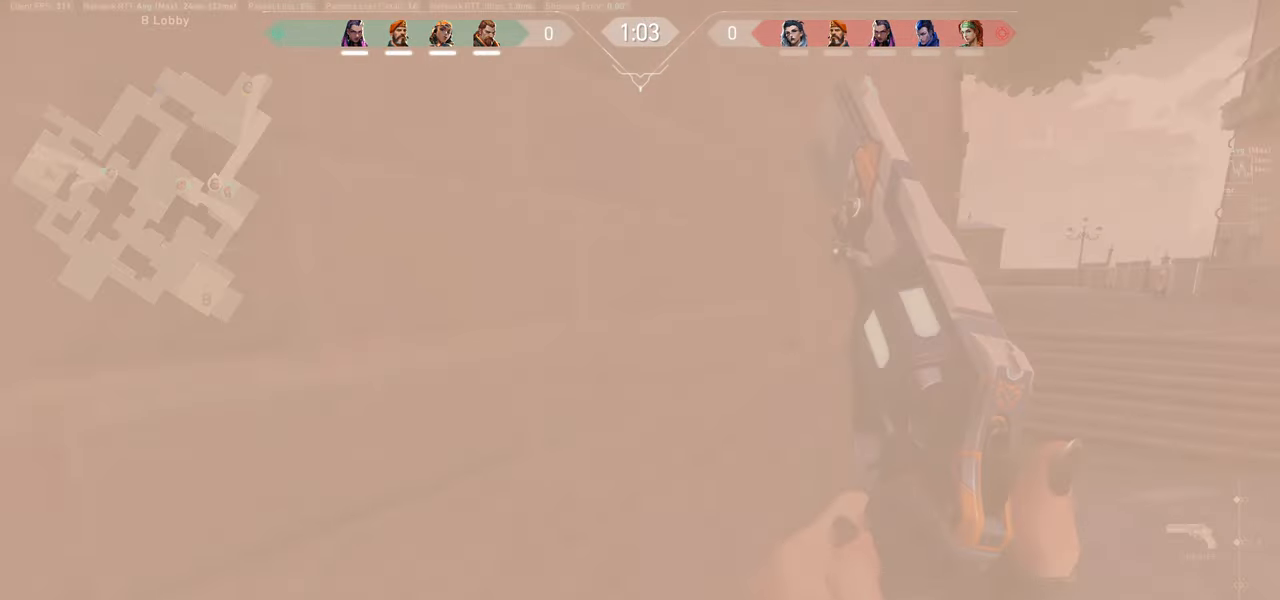
{"keys": ["d"], "mouse": [], "events": []}
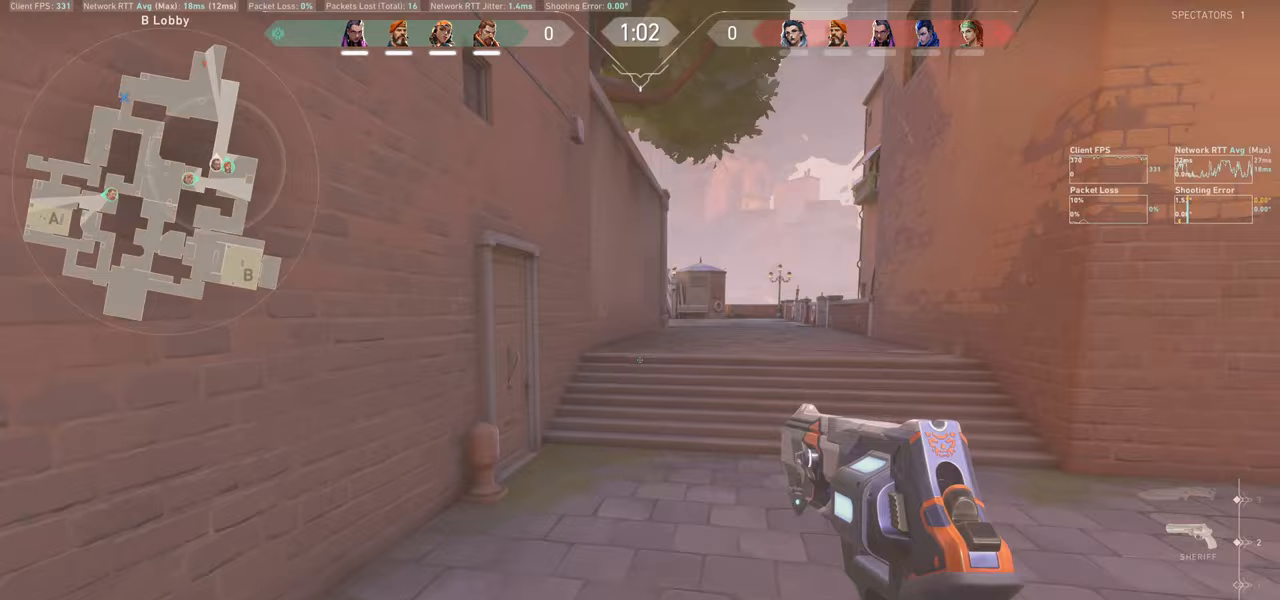
{"keys": ["d"], "mouse": [], "events": [[217, "w", "down"], [317, "w", "up"]]}
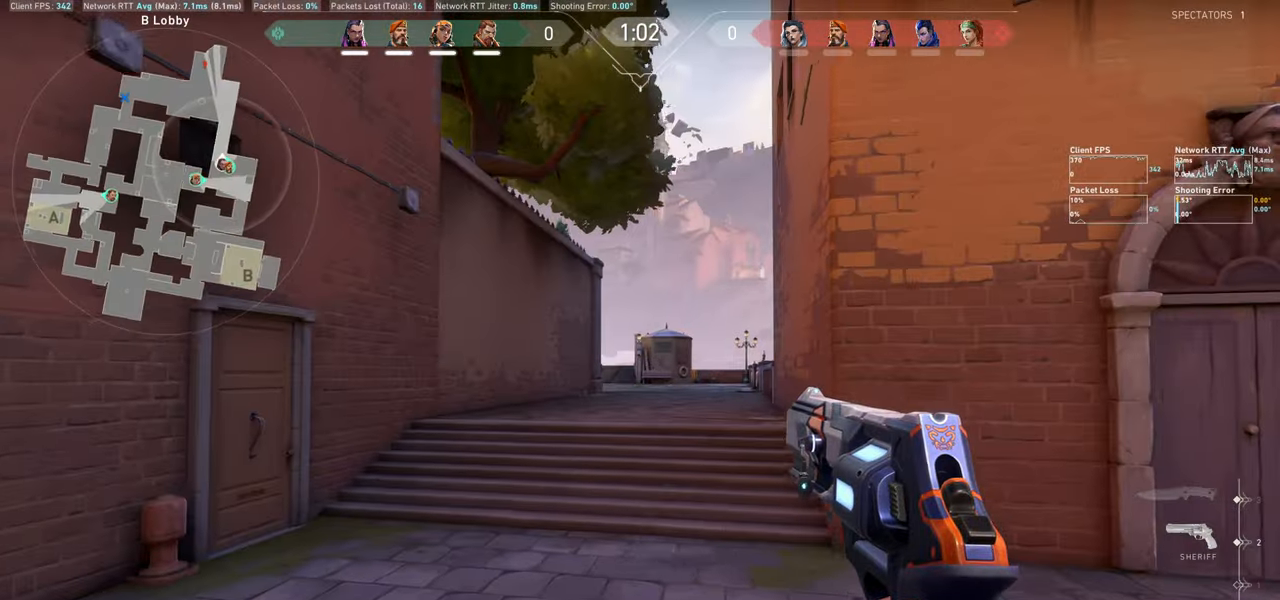
{"keys": [], "mouse": [], "events": [[433, "d", "up"]]}
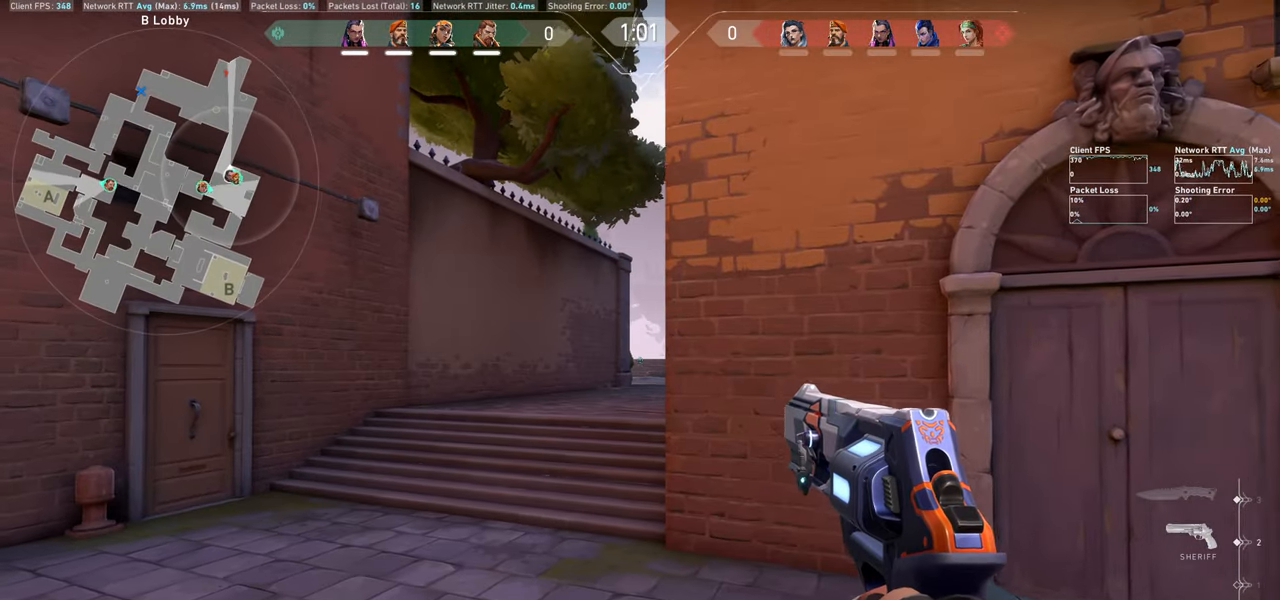
{"keys": [], "mouse": [], "events": [[133, "w", "down"], [433, "w", "up"]]}
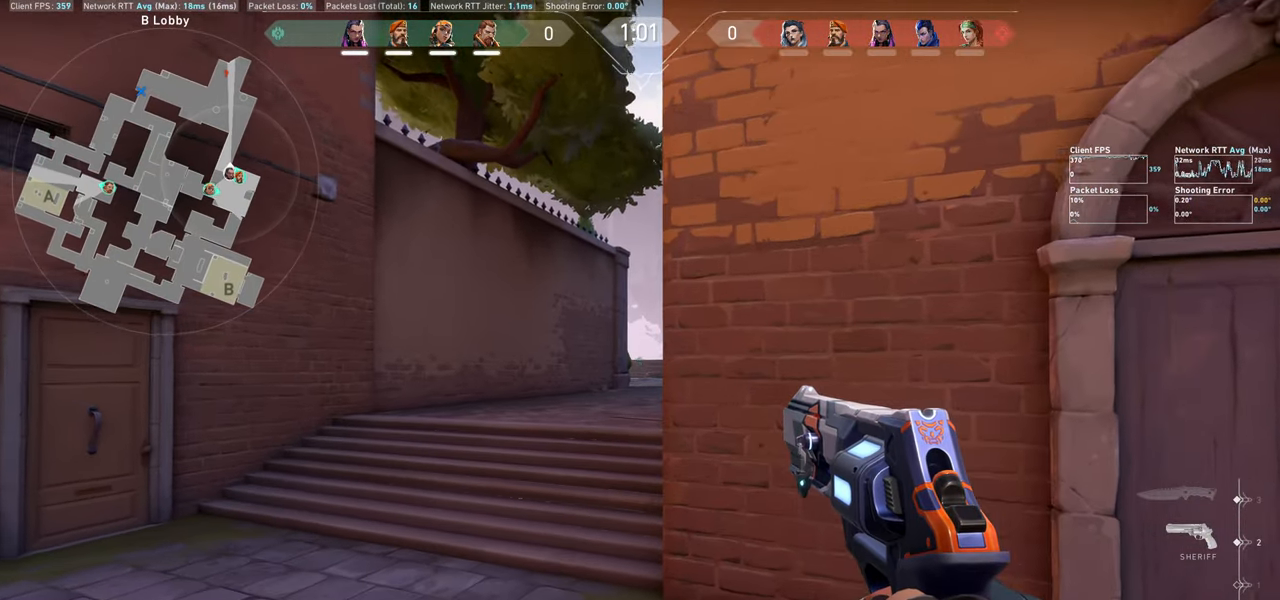
{"keys": ["d"], "mouse": [], "events": [[50, "d", "down"], [217, "d", "up"], [350, "d", "down"]]}
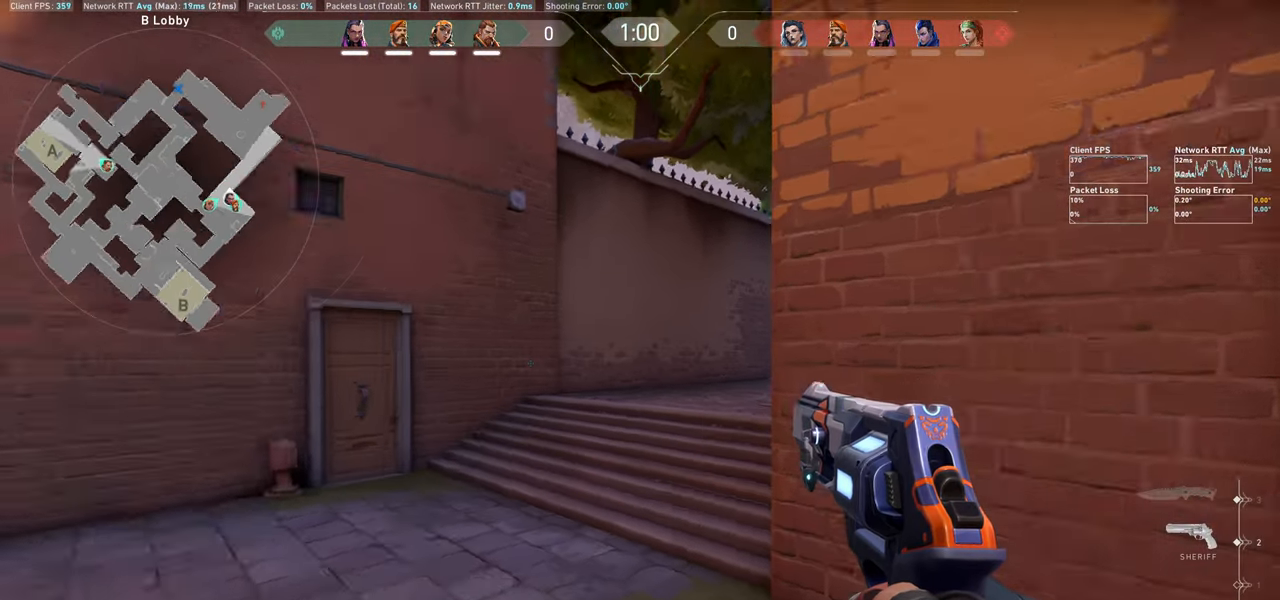
{"keys": [], "mouse": [], "events": [[483, "d", "up"]]}
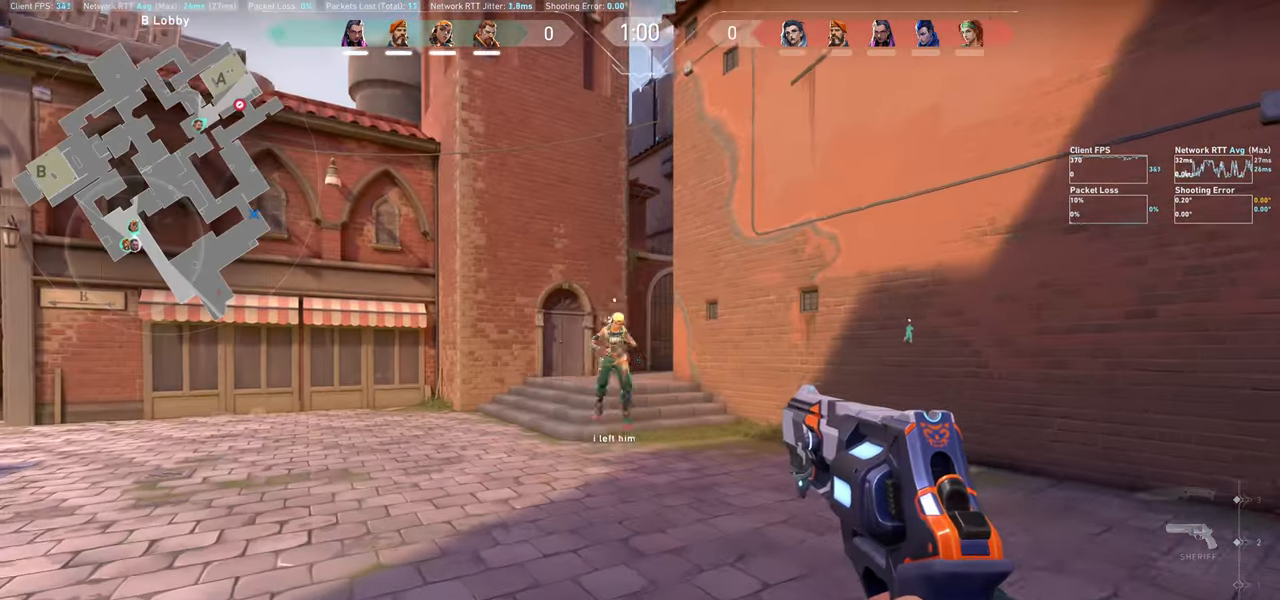
{"keys": ["a"], "mouse": [], "events": [[267, "a", "down"]]}
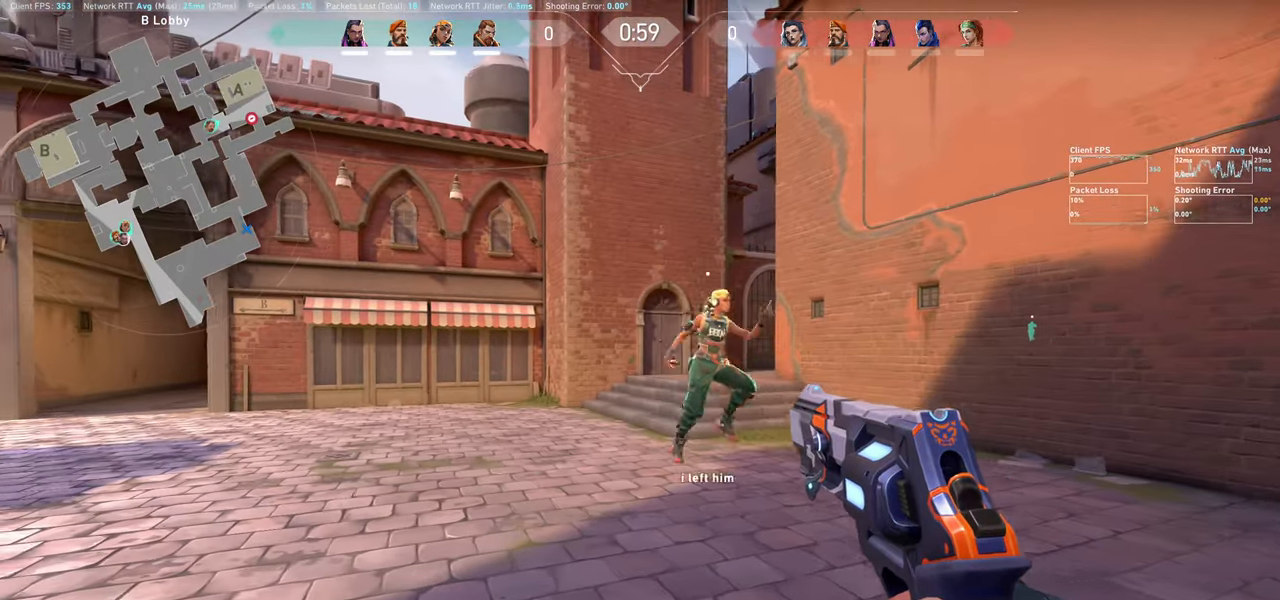
{"keys": [], "mouse": [], "events": [[33, "a", "up"], [150, "d", "down"], [383, "d", "up"]]}
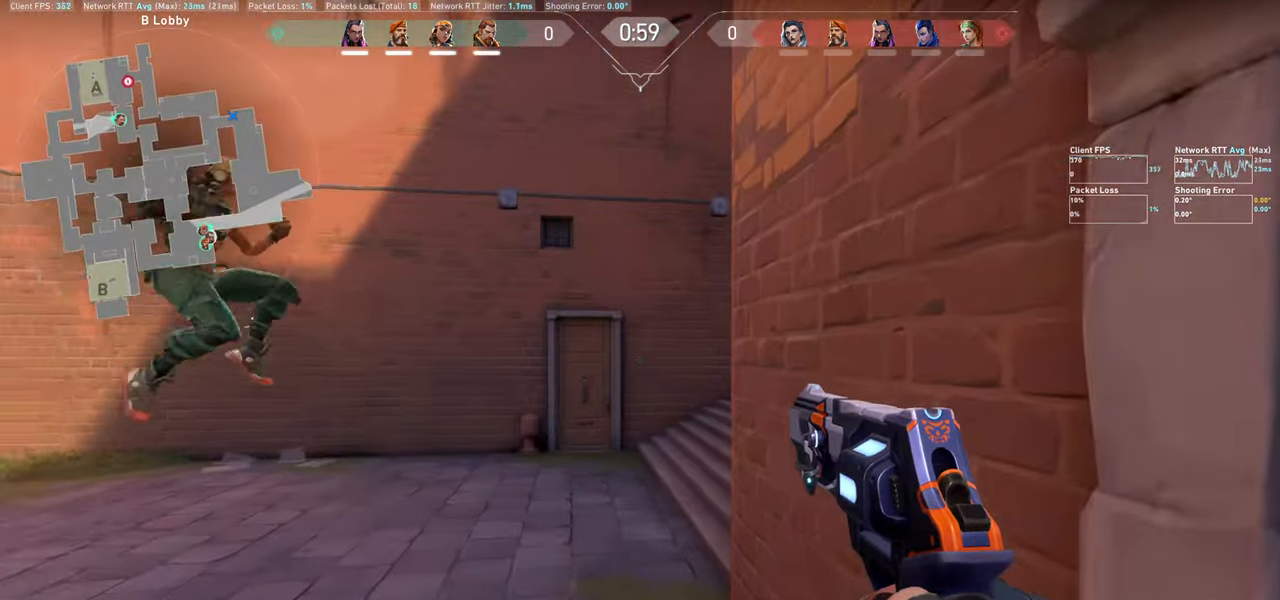
{"keys": ["a", "w"], "mouse": [], "events": [[17, "w", "down"], [133, "a", "down"], [233, "w", "up"], [350, "w", "down"]]}
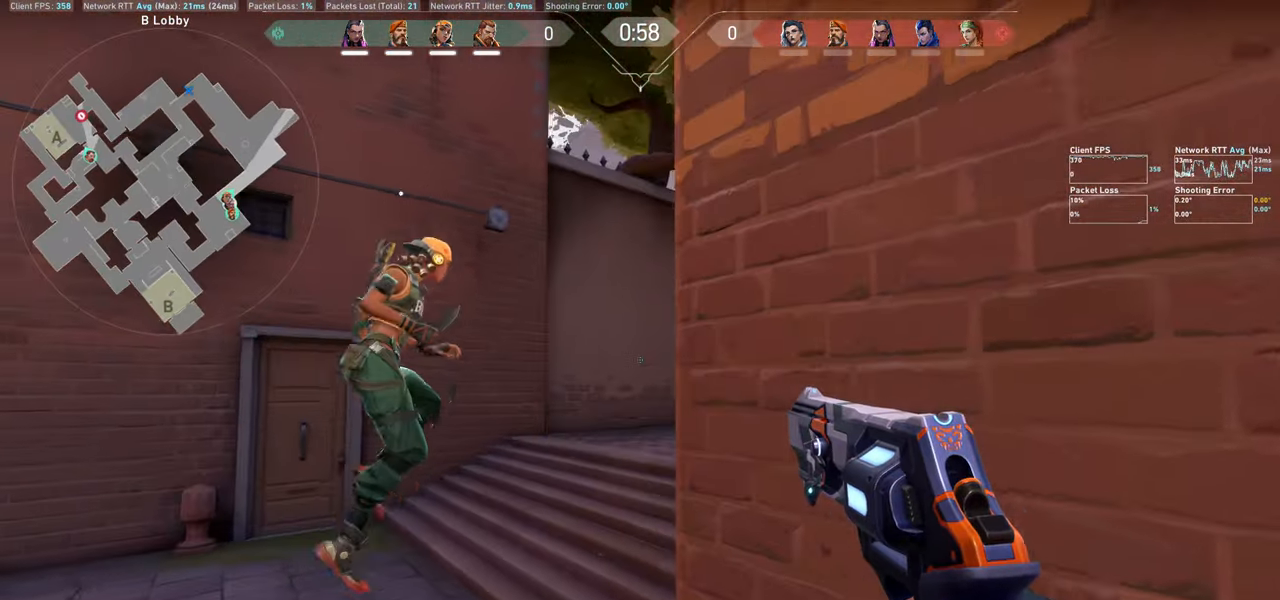
{"keys": ["w"], "mouse": [], "events": [[267, "a", "up"]]}
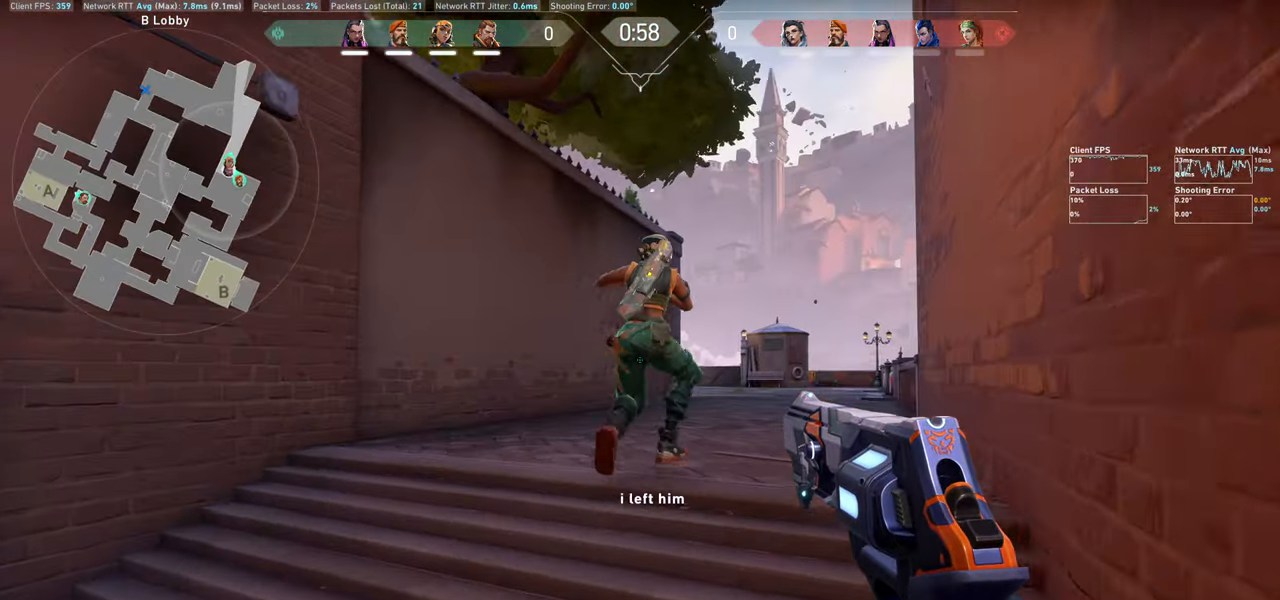
{"keys": ["w"], "mouse": [], "events": []}